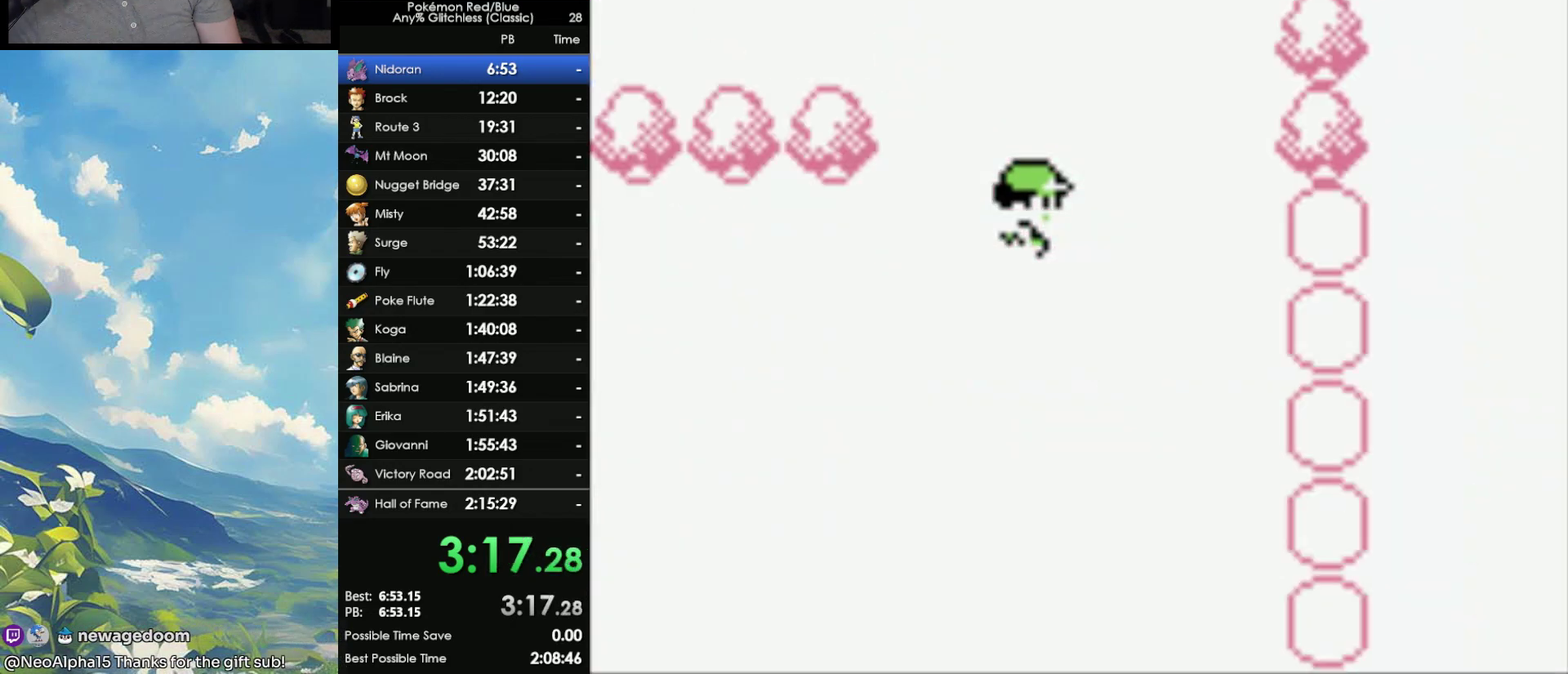
Gameplay with a controller (Nintendo layout); each line is a JSON object with the inputs held at the frame after it. "events" lists button and stick changes between this image and that frame as [ms after this image, input, new state], when the widget could be followed in between. Not read: DPAD_DOWN DPAD_RIGHT L3 R3.
{"buttons": ["B"], "events": [[467, "B", "down"]]}
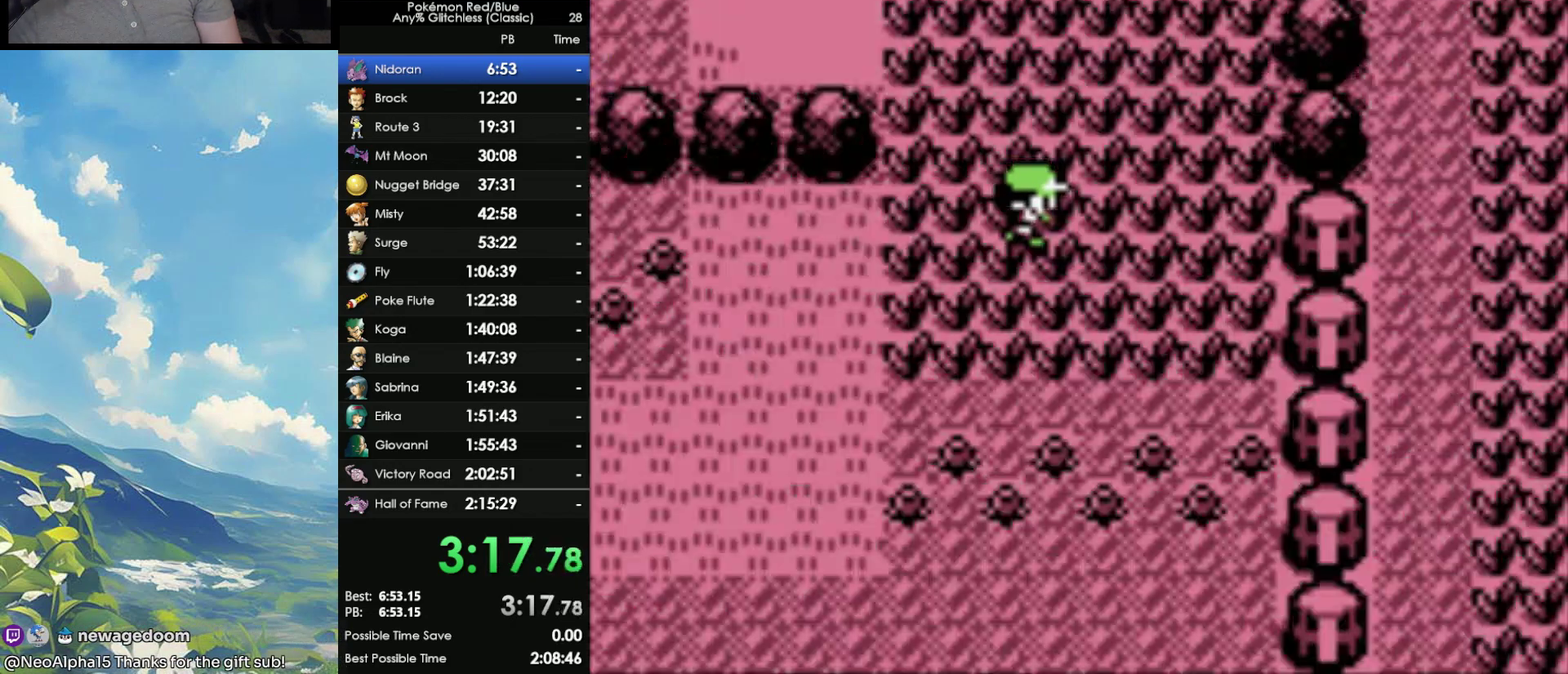
{"buttons": ["A"], "events": [[83, "A", "down"], [100, "B", "up"], [183, "A", "up"], [183, "B", "down"], [267, "A", "down"], [267, "B", "up"], [383, "A", "up"], [383, "B", "down"], [483, "B", "up"], [500, "A", "down"]]}
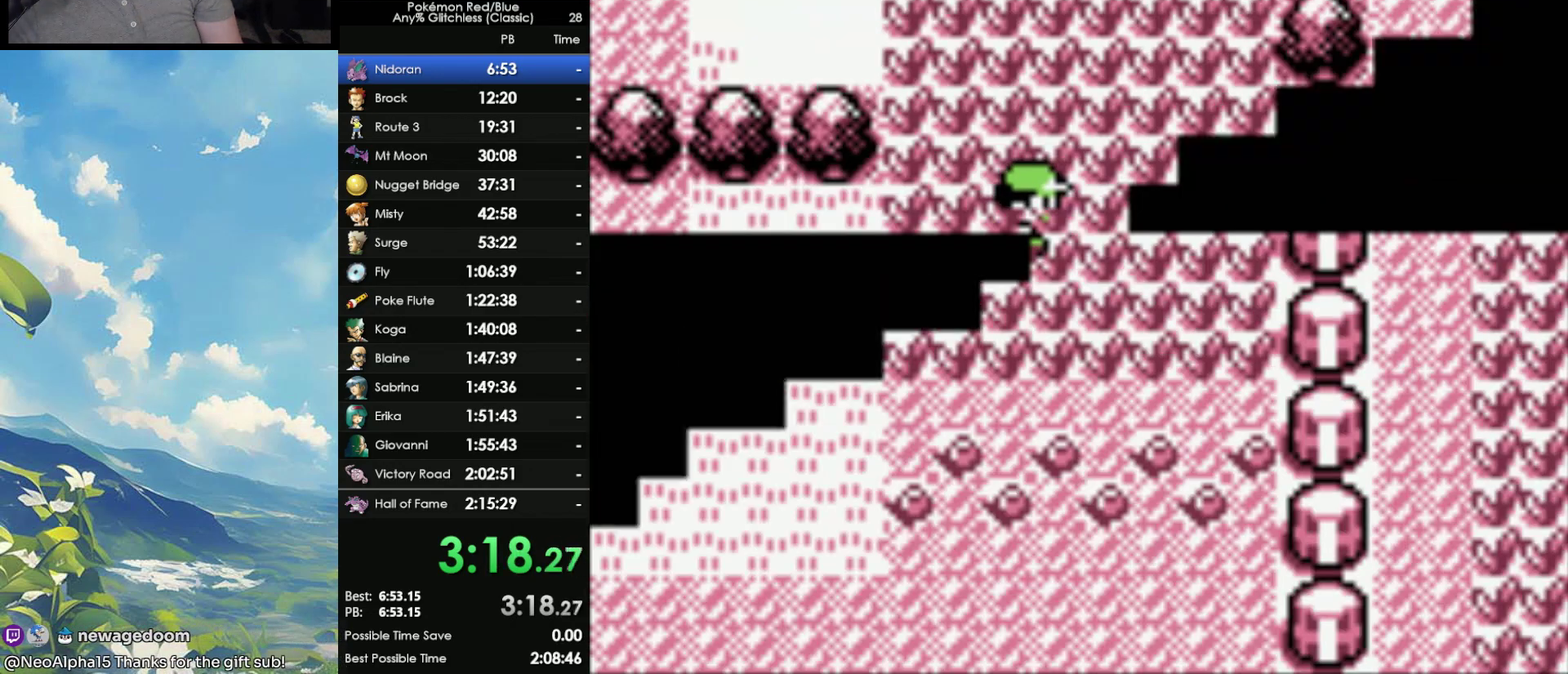
{"buttons": ["B"], "events": [[67, "B", "down"], [83, "A", "up"], [167, "B", "up"], [183, "A", "down"], [233, "A", "up"], [233, "B", "down"], [333, "A", "down"], [333, "B", "up"], [417, "A", "up"], [417, "B", "down"]]}
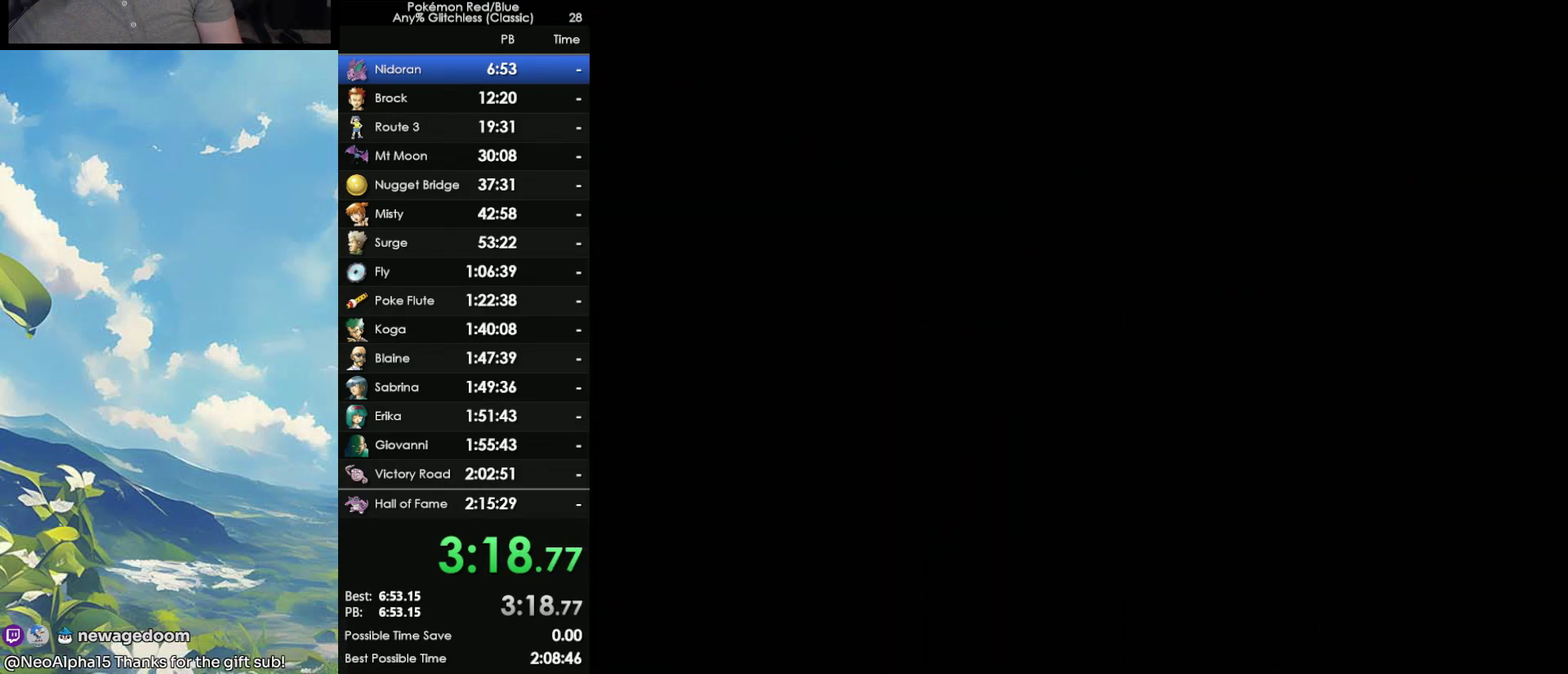
{"buttons": ["B"], "events": [[17, "B", "up"], [50, "A", "down"], [100, "A", "up"], [100, "B", "down"], [167, "B", "up"], [283, "B", "down"], [350, "B", "up"], [400, "A", "down"], [467, "A", "up"], [467, "B", "down"]]}
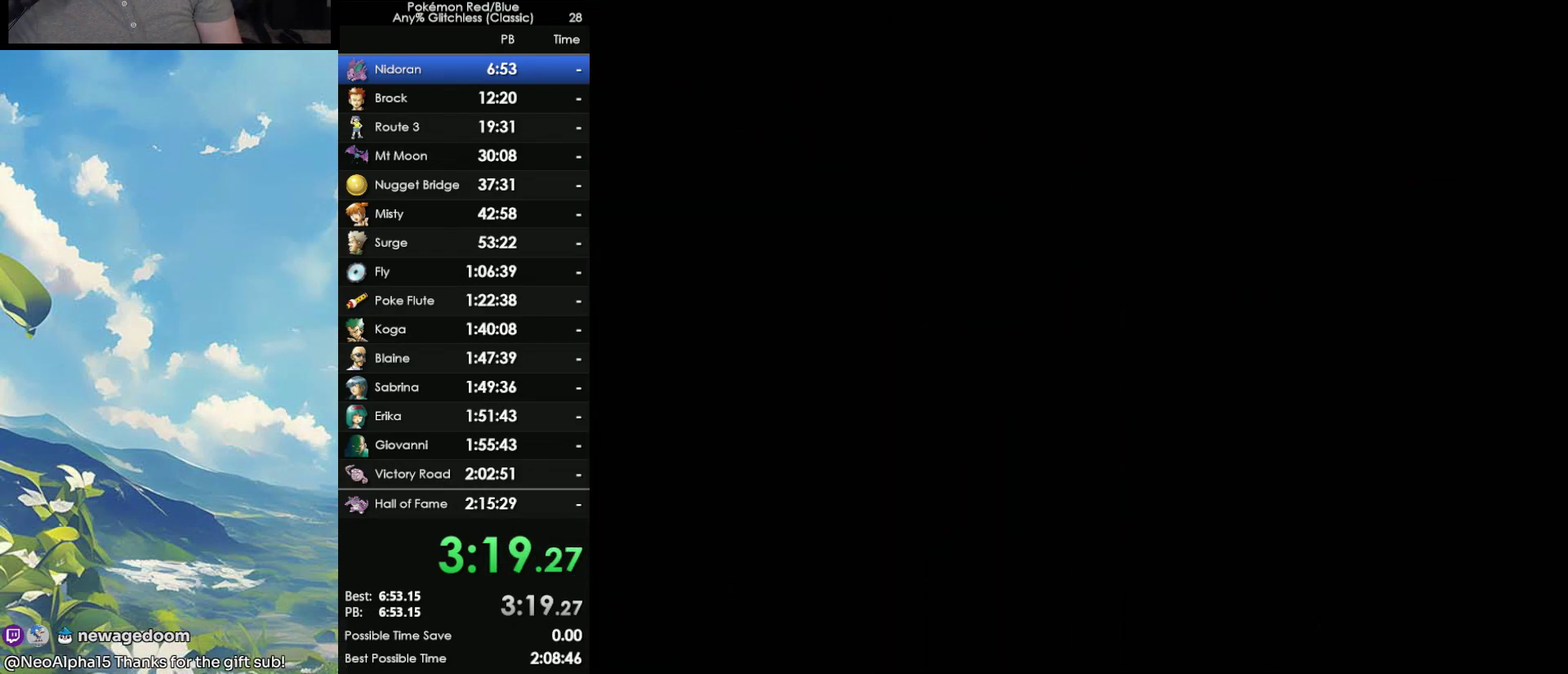
{"buttons": ["B"], "events": [[17, "B", "up"], [67, "A", "down"], [133, "A", "up"], [133, "B", "down"], [217, "B", "up"], [233, "A", "down"], [317, "A", "up"], [317, "B", "down"], [400, "A", "down"], [400, "B", "up"], [500, "A", "up"], [500, "B", "down"]]}
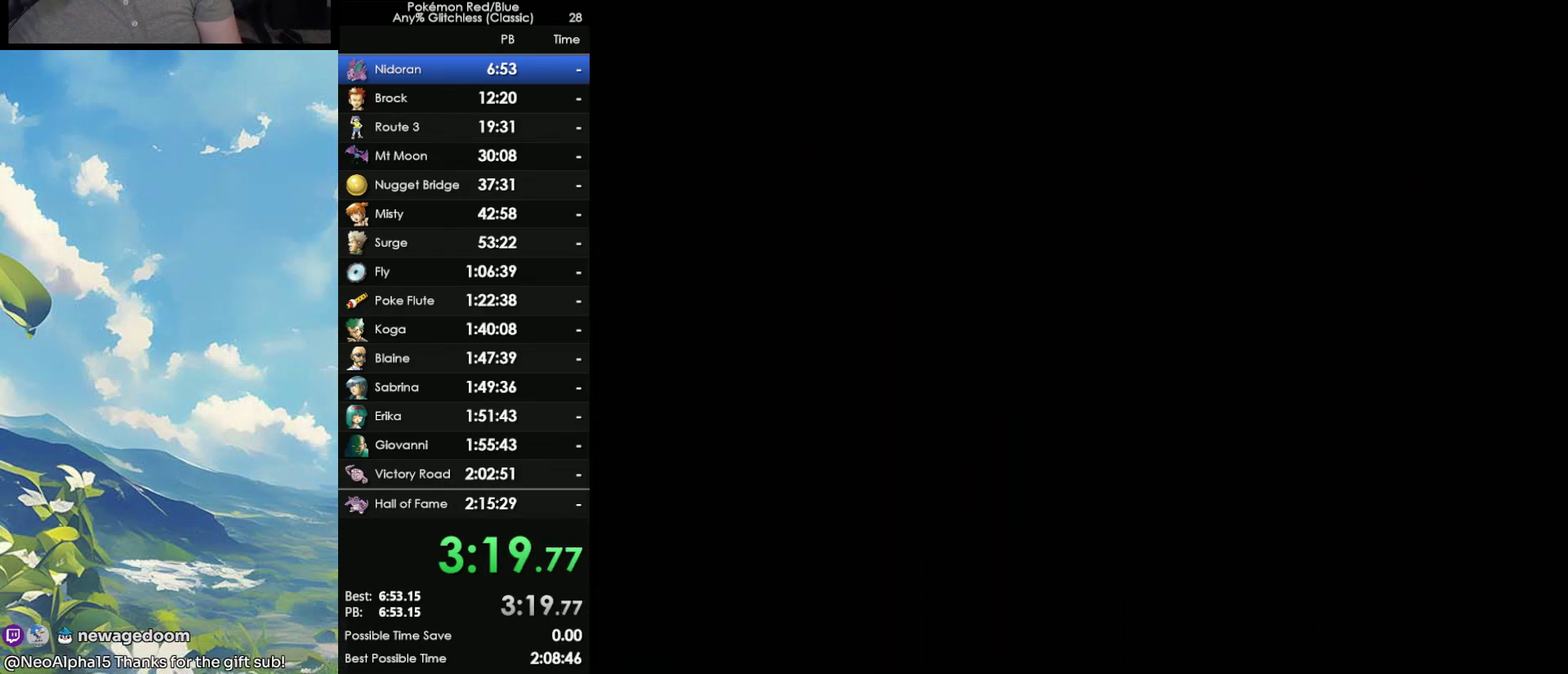
{"buttons": [], "events": [[133, "A", "down"], [133, "B", "up"], [200, "A", "up"], [317, "A", "down"], [367, "A", "up"]]}
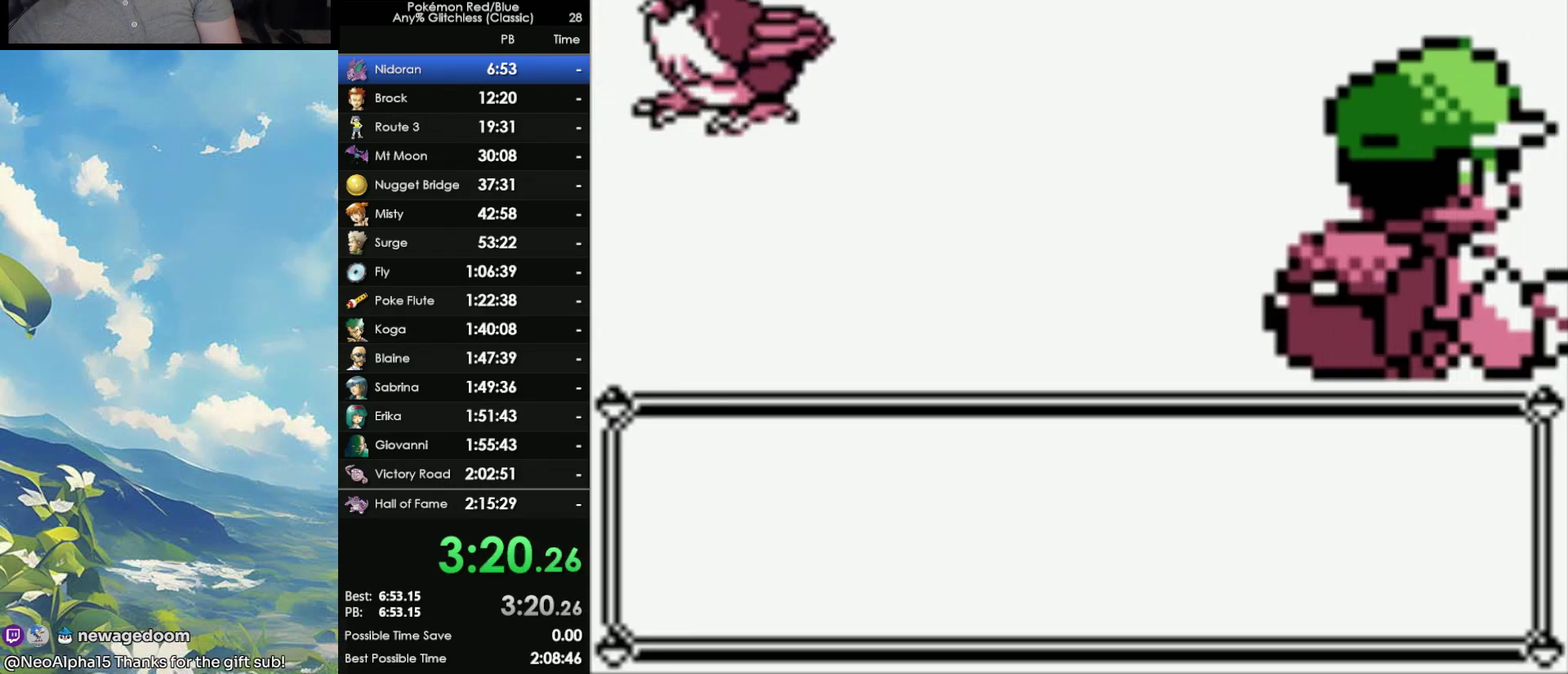
{"buttons": ["A"], "events": [[483, "A", "down"]]}
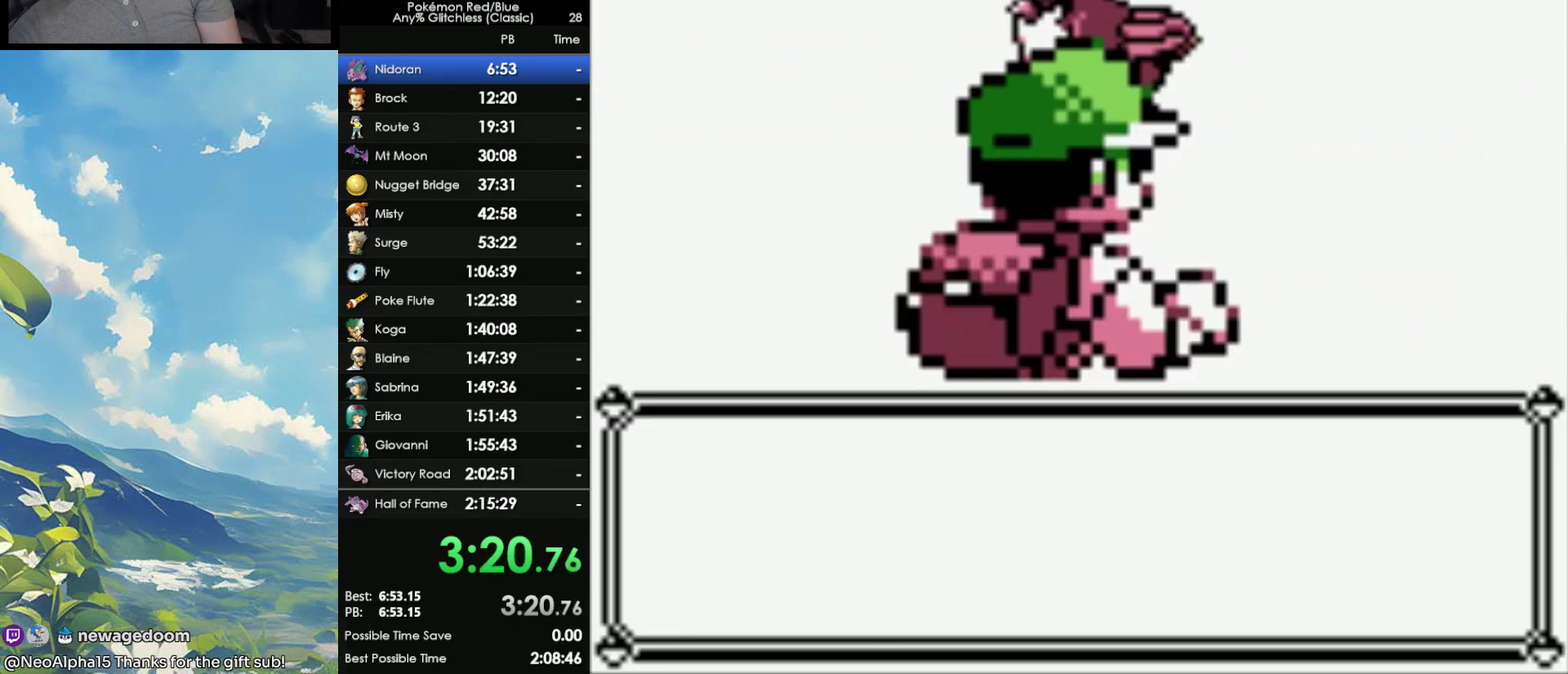
{"buttons": ["A"], "events": [[50, "A", "up"], [133, "A", "down"], [250, "A", "up"], [333, "A", "down"], [417, "A", "up"], [483, "A", "down"]]}
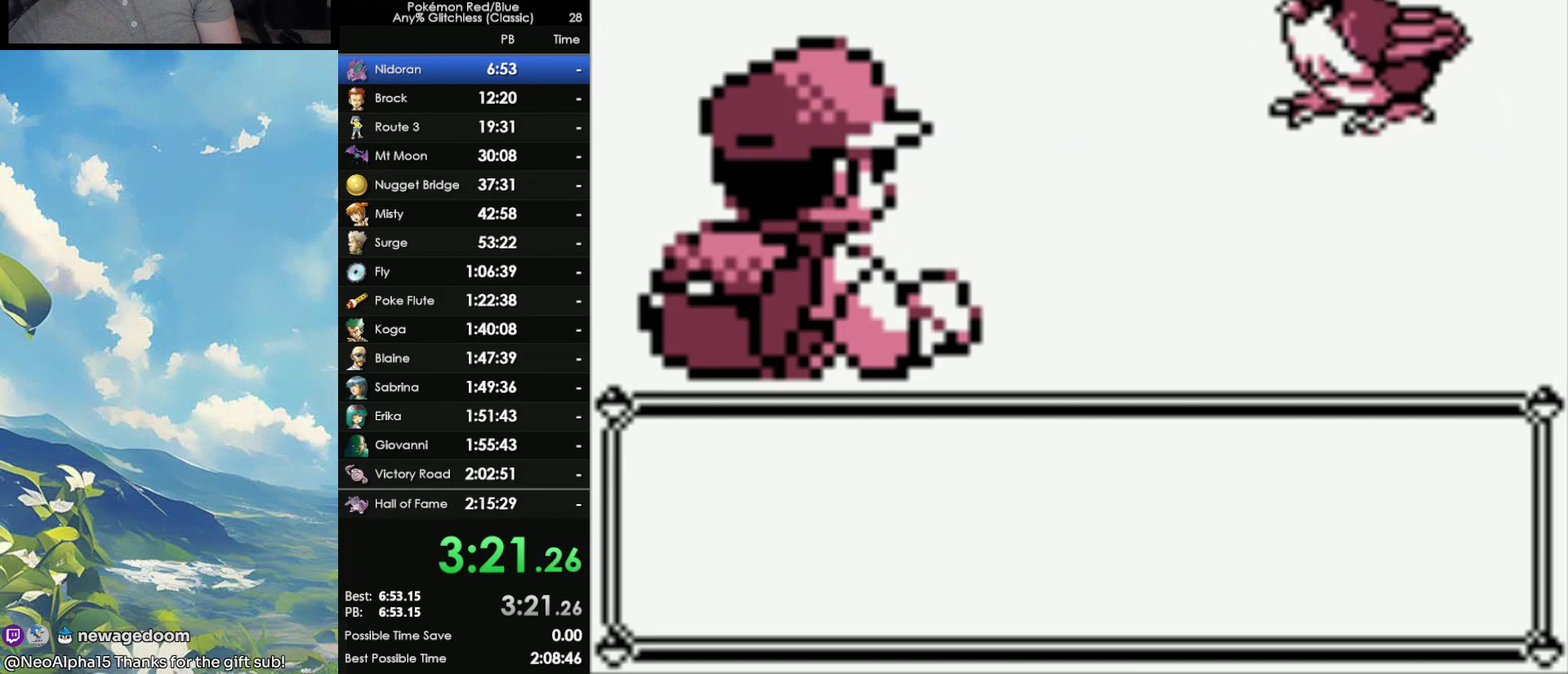
{"buttons": ["A"], "events": [[100, "A", "up"], [167, "A", "down"], [250, "A", "up"], [333, "A", "down"], [400, "A", "up"], [483, "A", "down"]]}
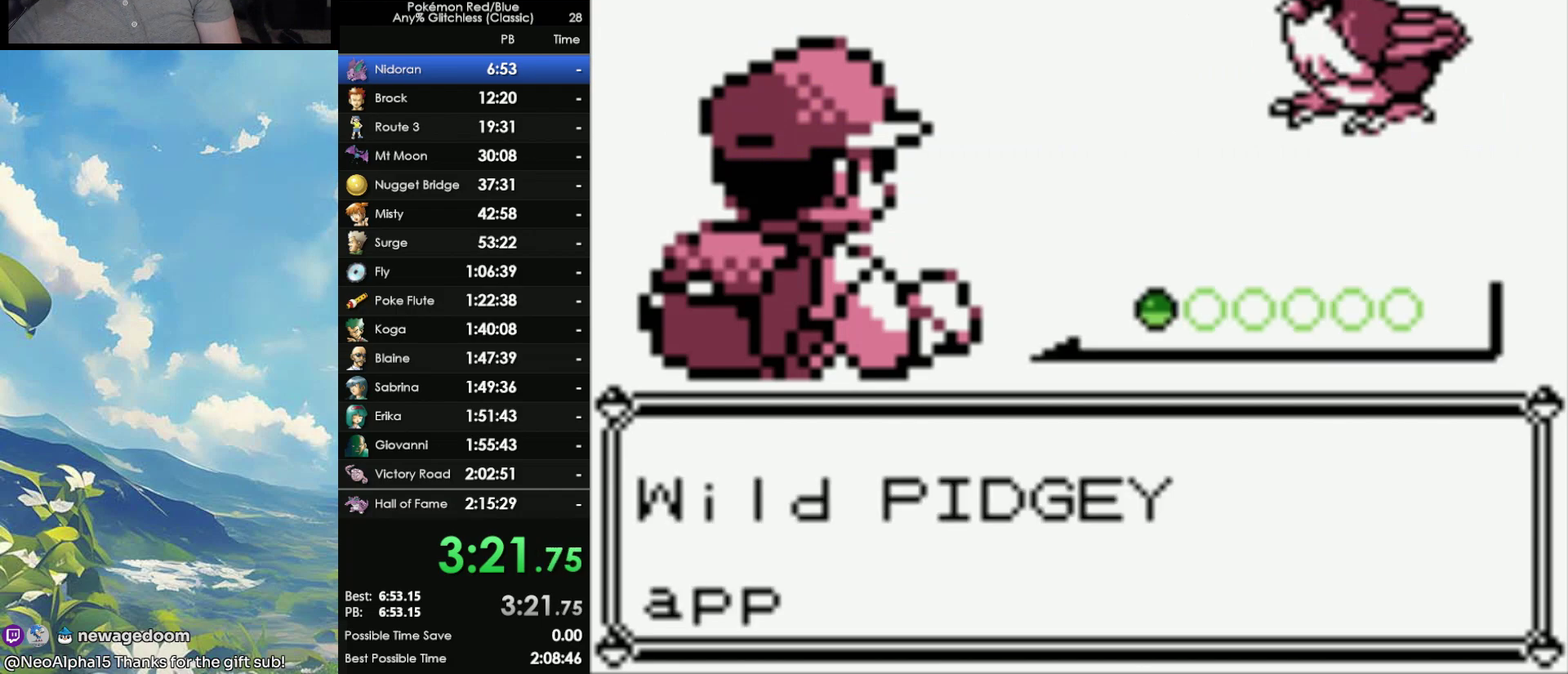
{"buttons": [], "events": [[50, "A", "up"], [133, "A", "down"], [200, "A", "up"], [283, "A", "down"], [350, "A", "up"], [433, "A", "down"], [500, "A", "up"]]}
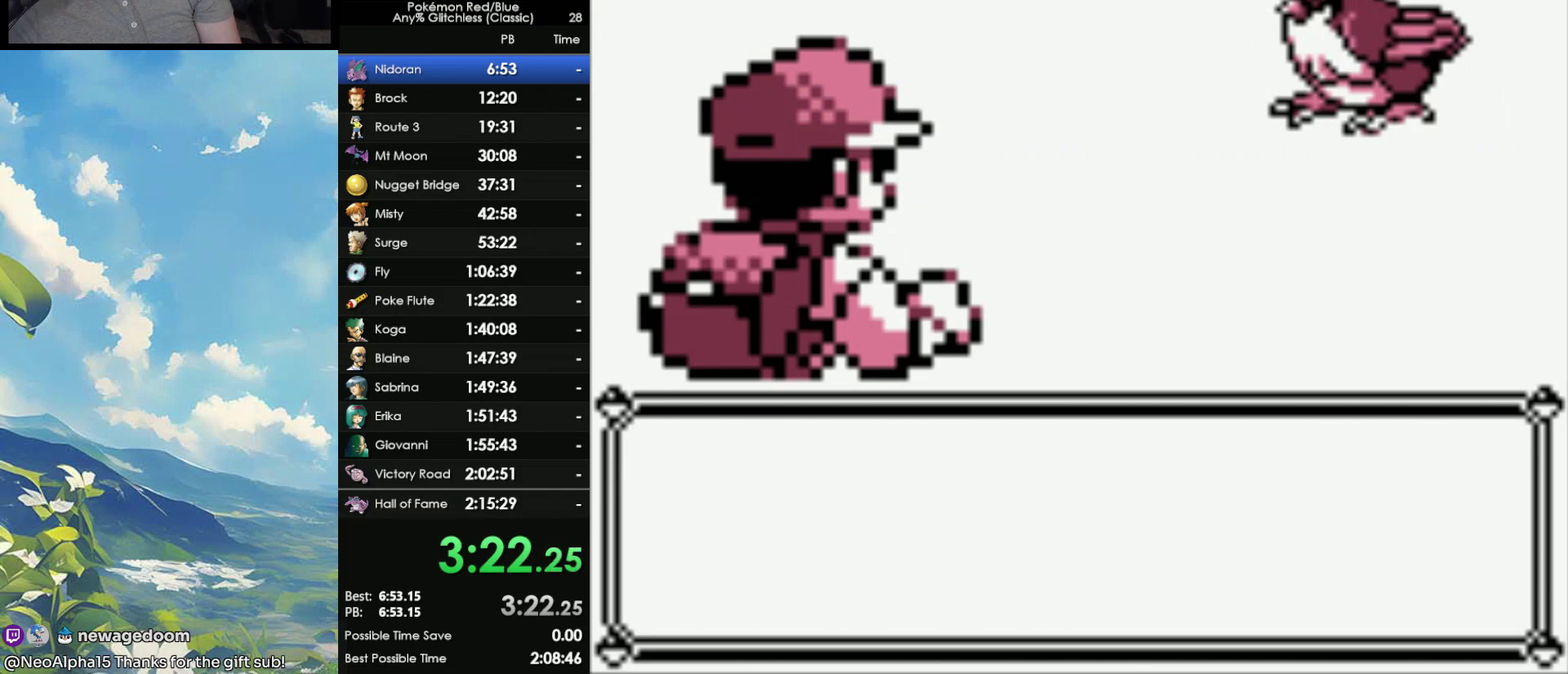
{"buttons": [], "events": [[100, "A", "down"], [183, "A", "up"]]}
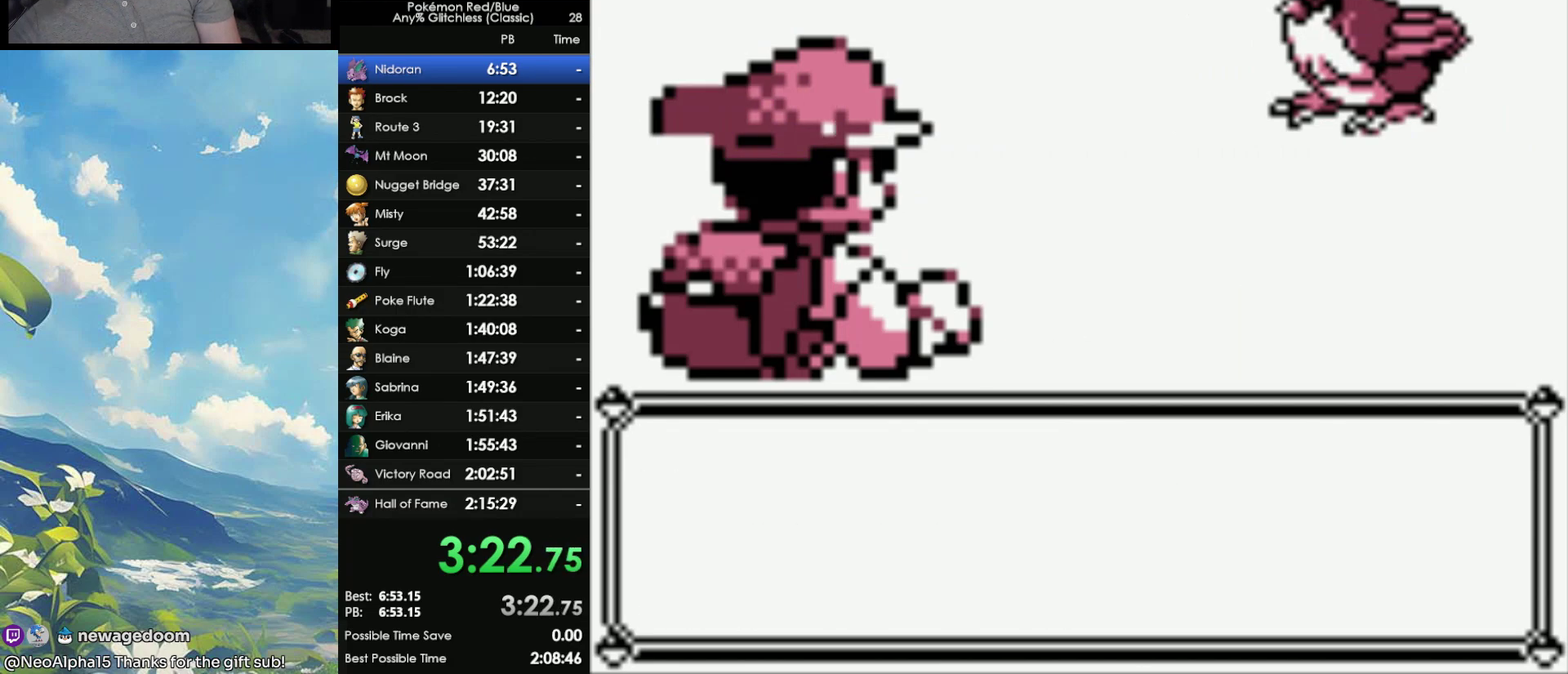
{"buttons": [], "events": []}
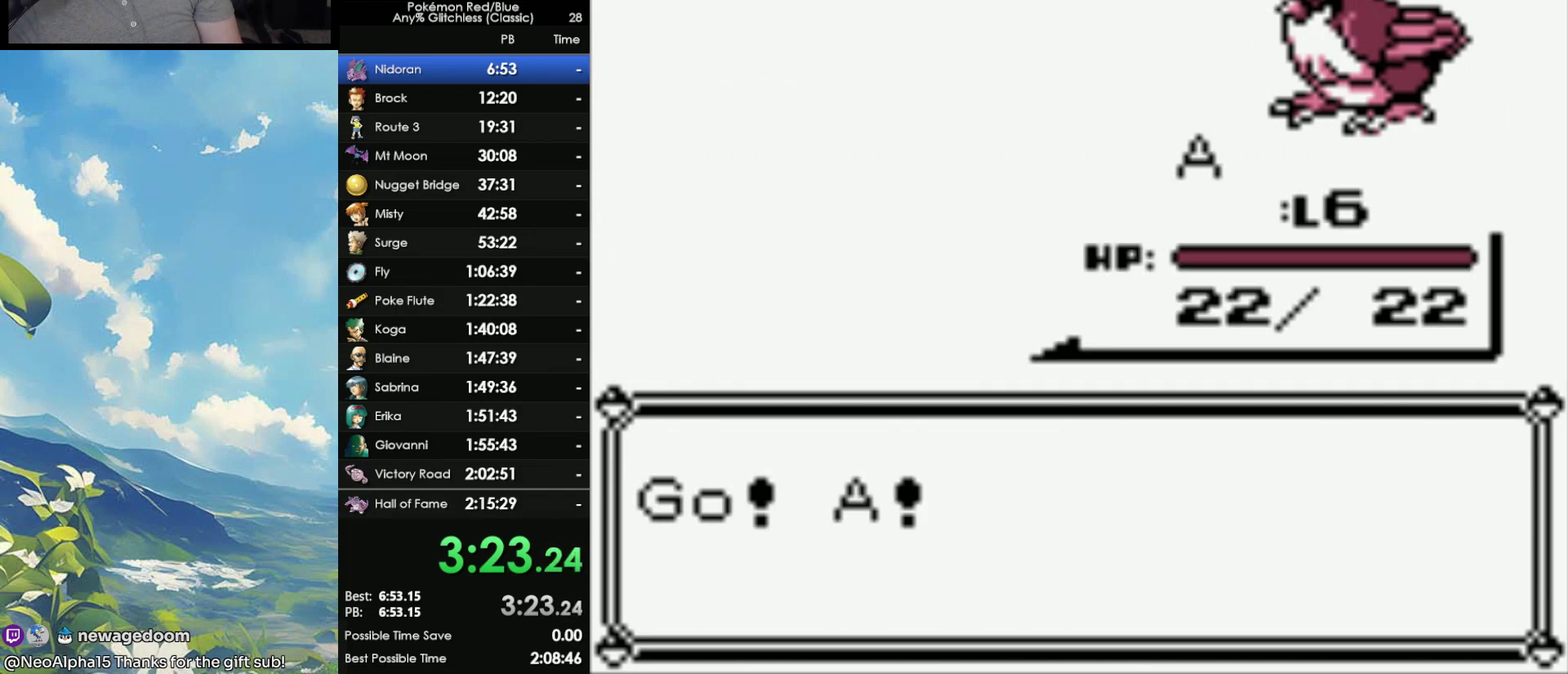
{"buttons": [], "events": []}
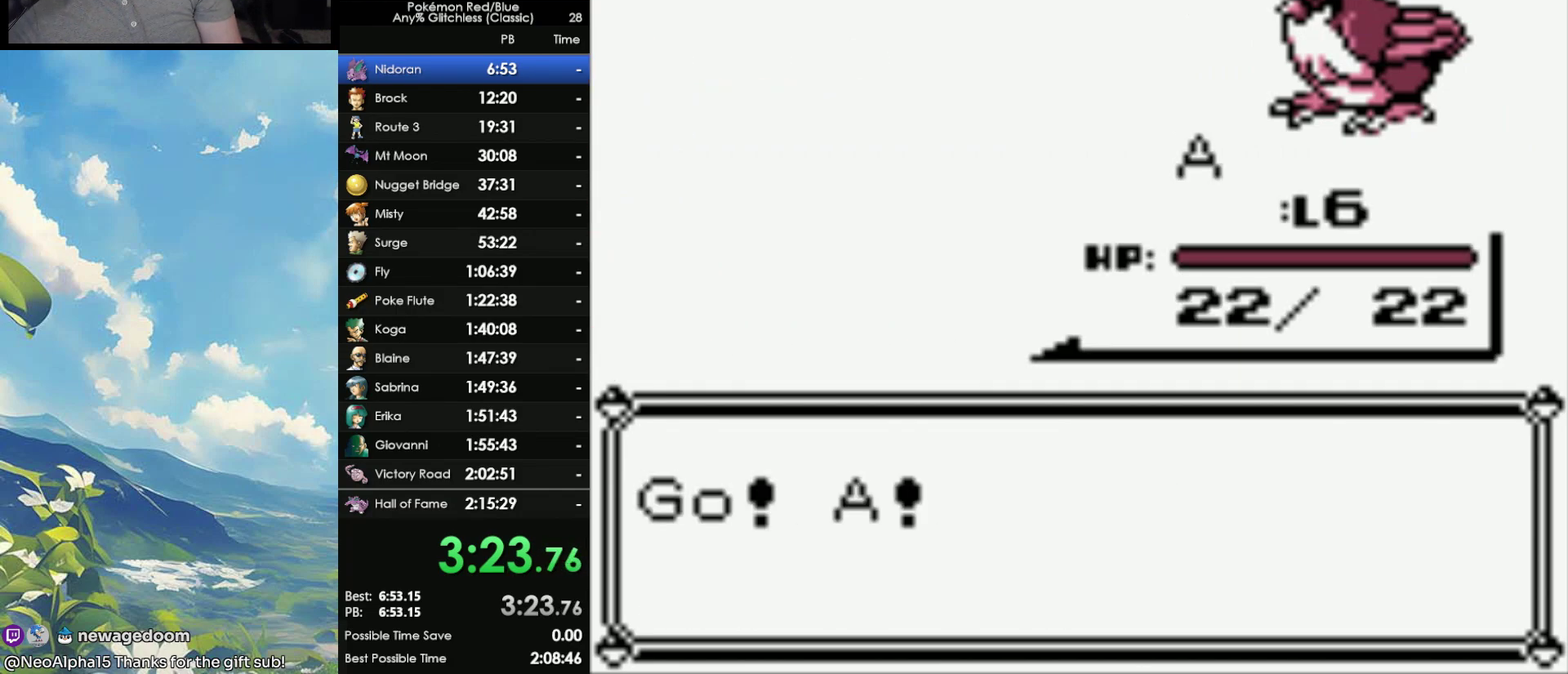
{"buttons": [], "events": []}
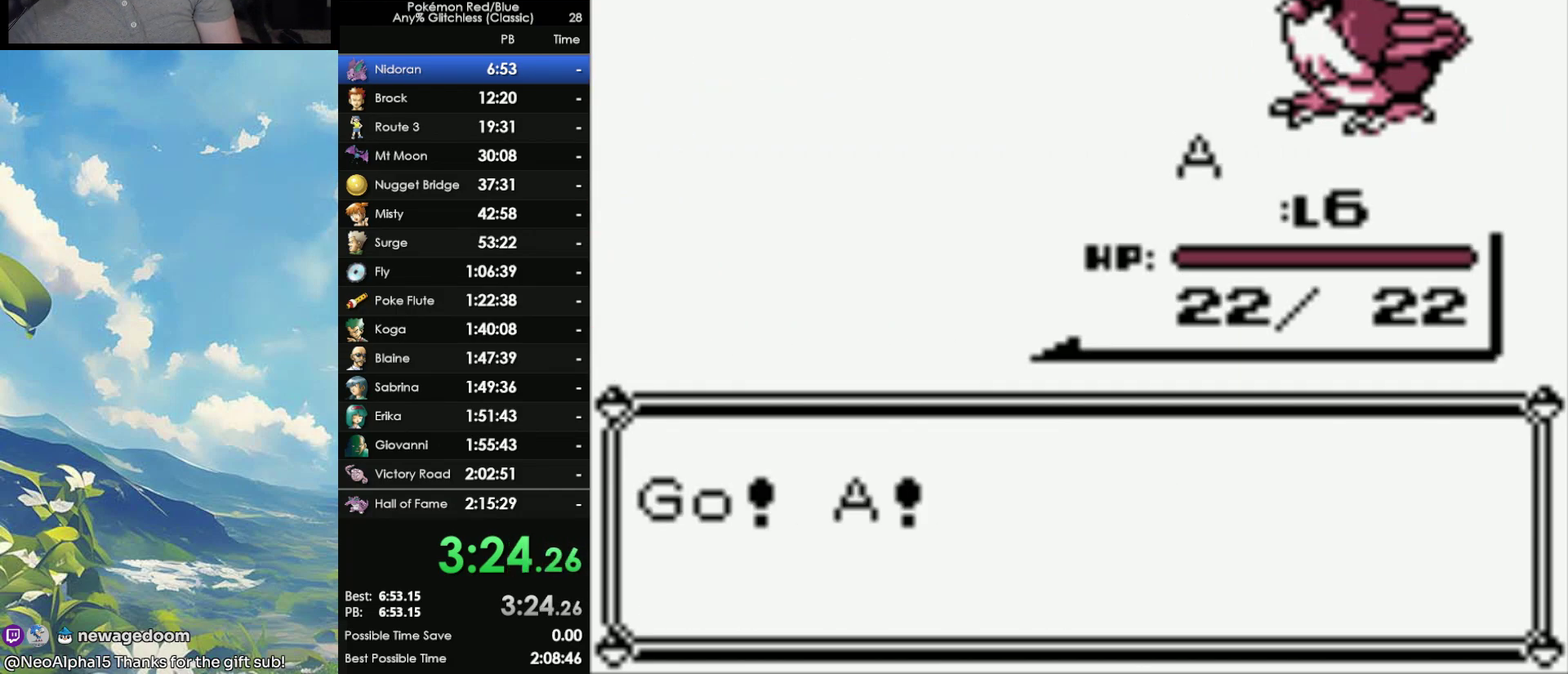
{"buttons": [], "events": [[433, "A", "down"], [500, "A", "up"]]}
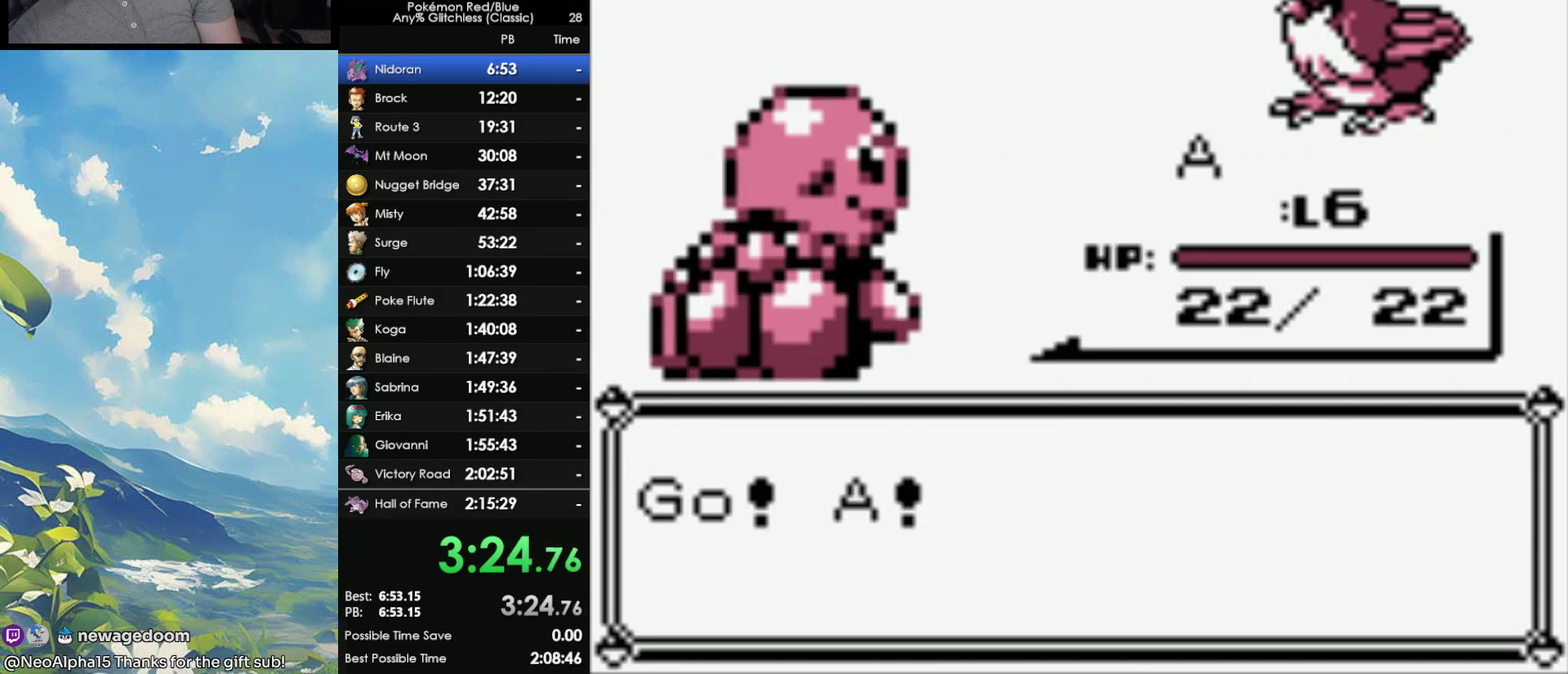
{"buttons": [], "events": [[67, "A", "down"], [167, "A", "up"], [250, "A", "down"], [317, "A", "up"], [383, "A", "down"], [483, "A", "up"]]}
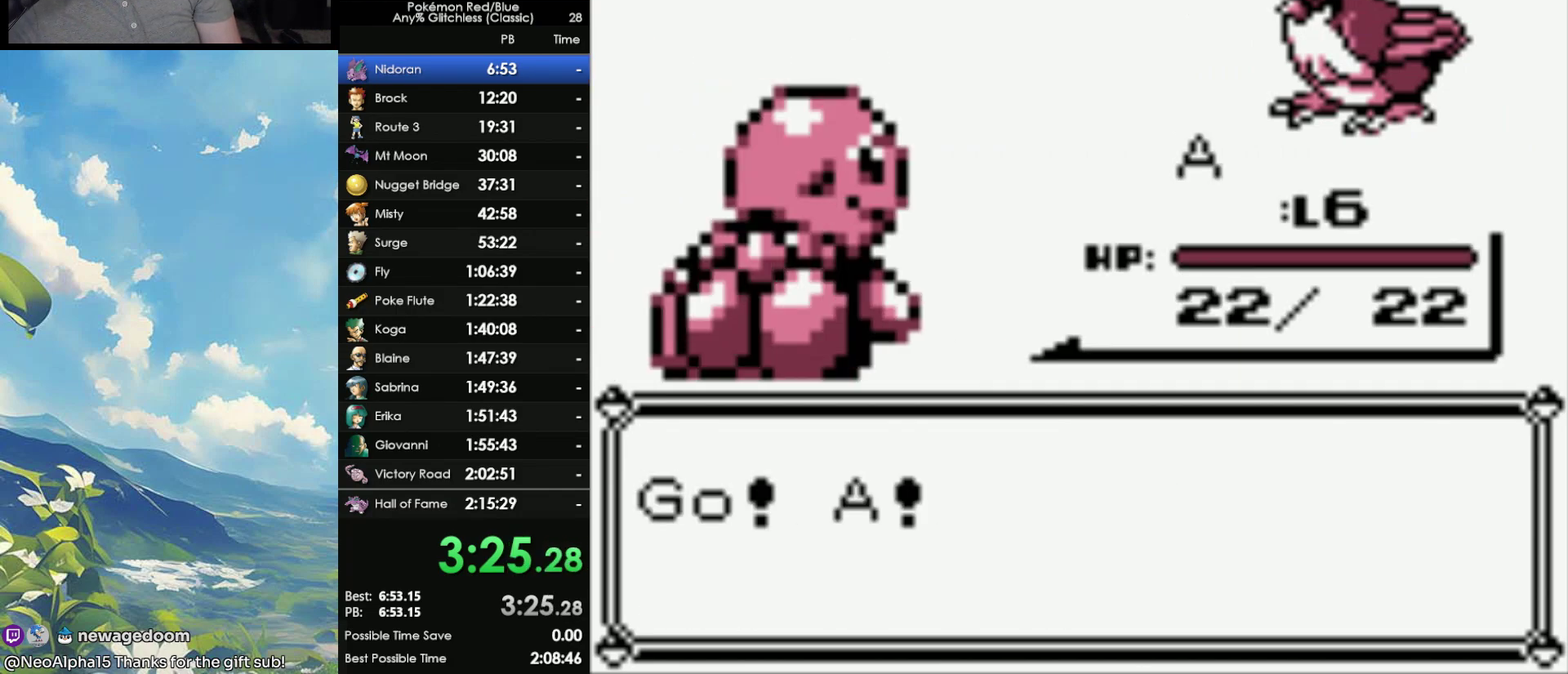
{"buttons": ["A"], "events": [[50, "A", "down"], [133, "A", "up"], [200, "A", "down"], [267, "A", "up"], [333, "A", "down"], [433, "A", "up"], [500, "A", "down"]]}
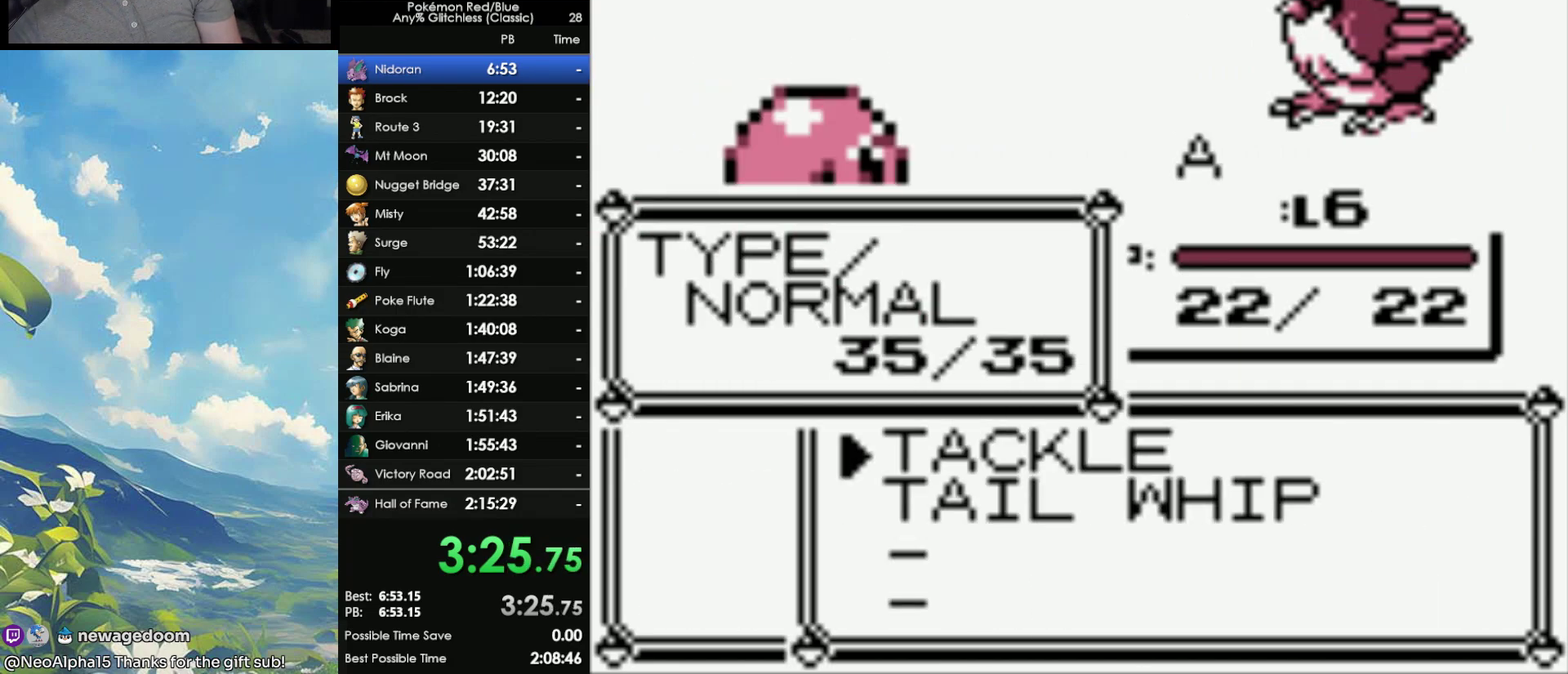
{"buttons": ["A"], "events": [[67, "A", "up"], [133, "A", "down"], [250, "A", "up"], [300, "A", "down"], [367, "A", "up"], [417, "A", "down"]]}
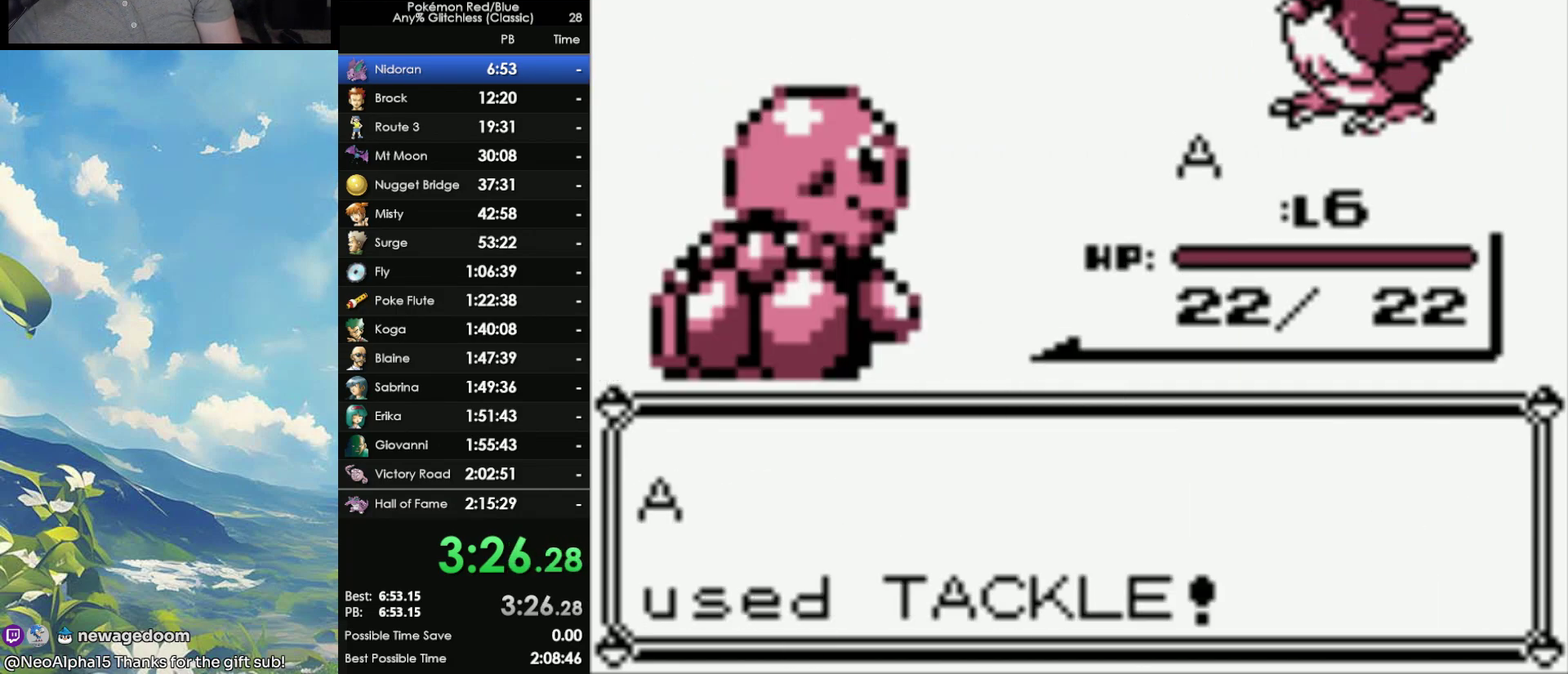
{"buttons": [], "events": [[33, "A", "up"]]}
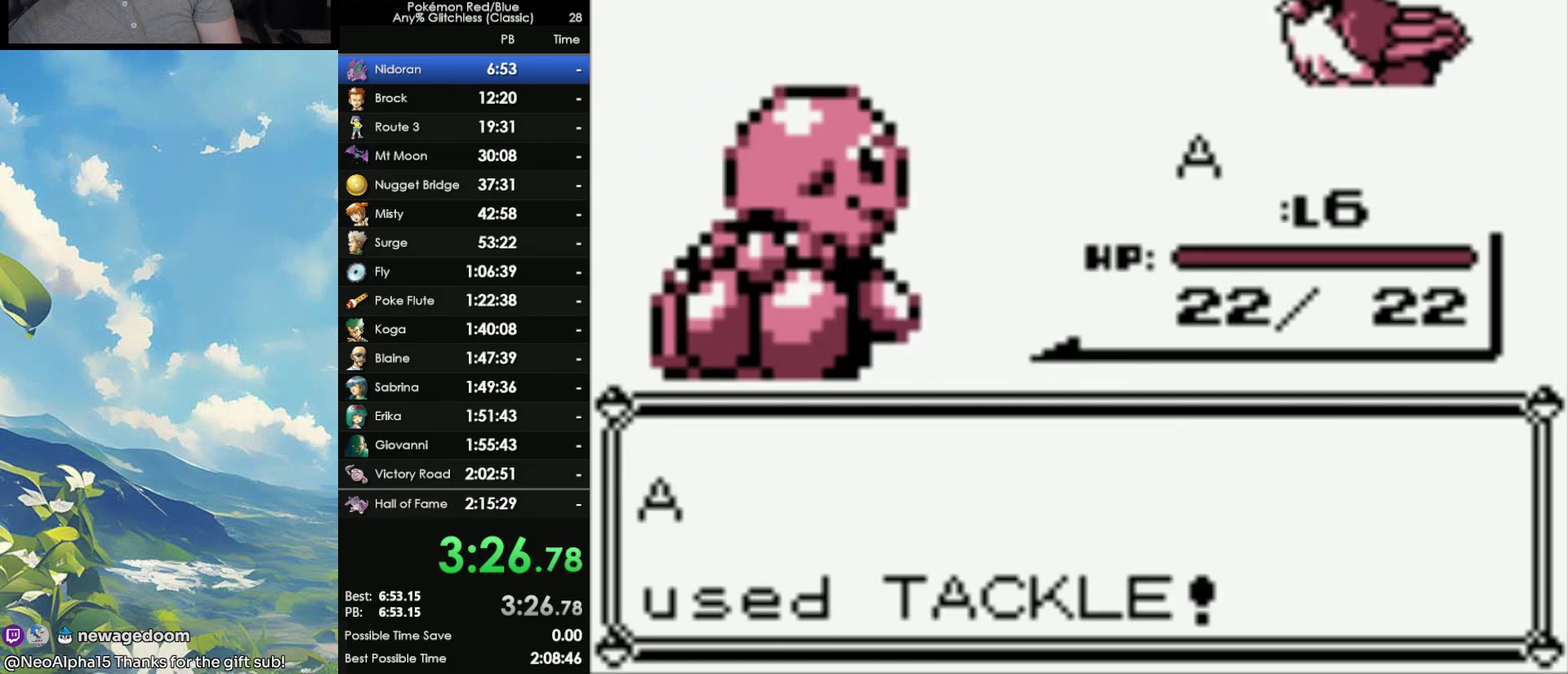
{"buttons": [], "events": []}
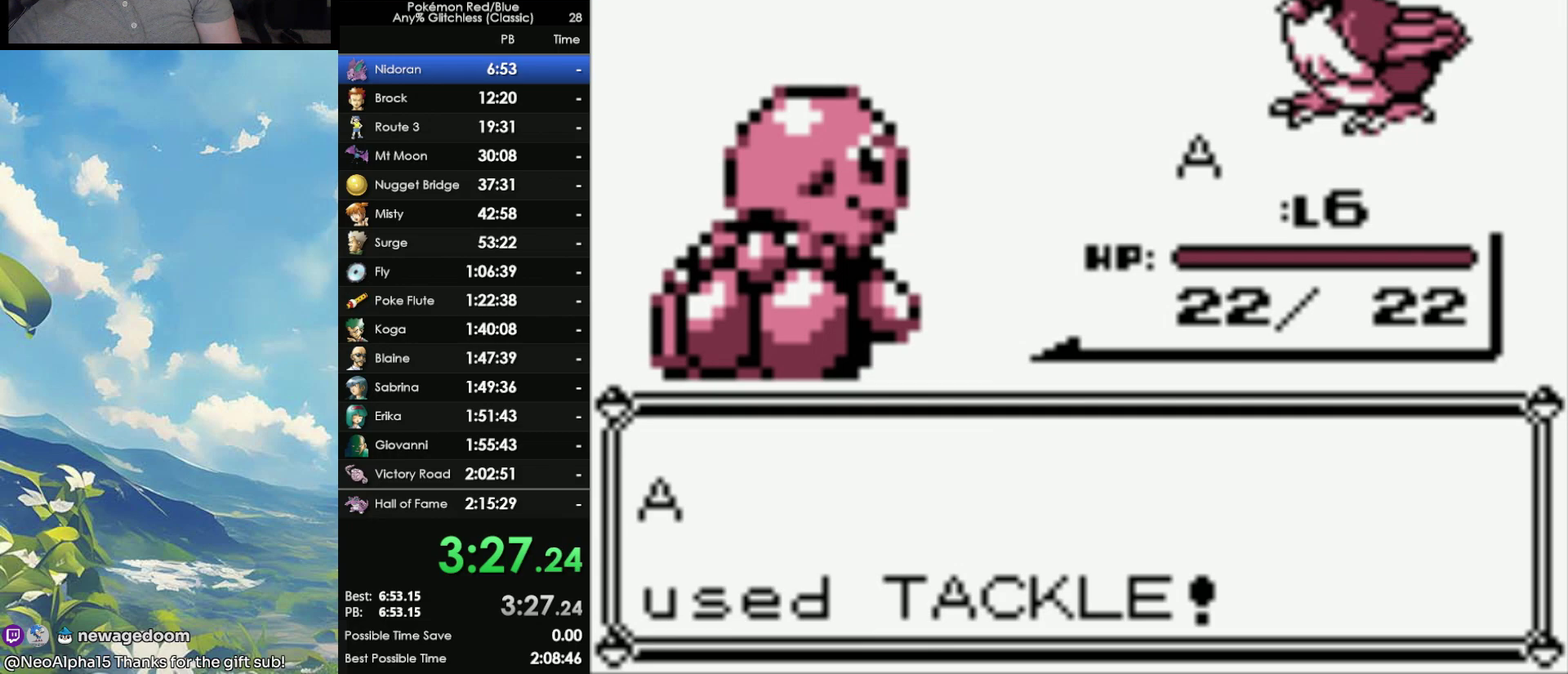
{"buttons": [], "events": []}
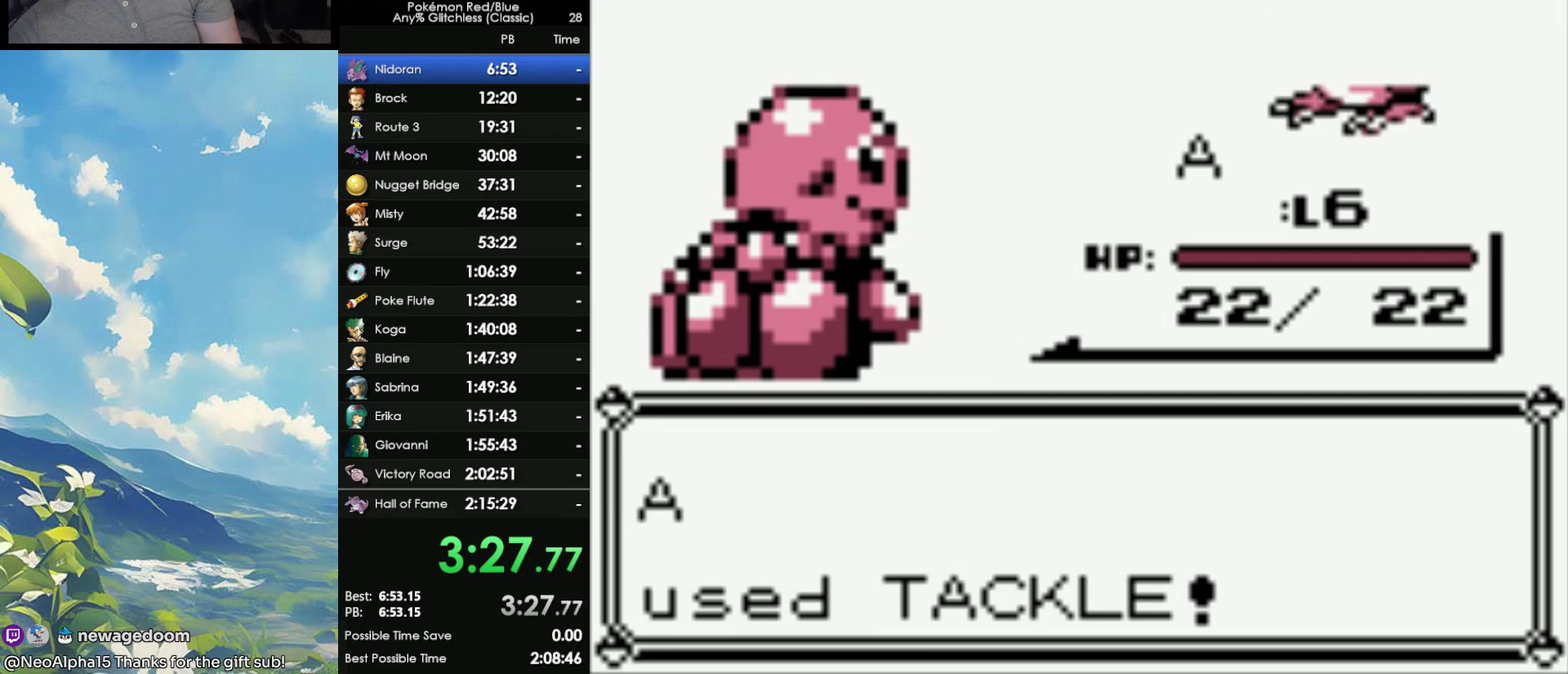
{"buttons": [], "events": []}
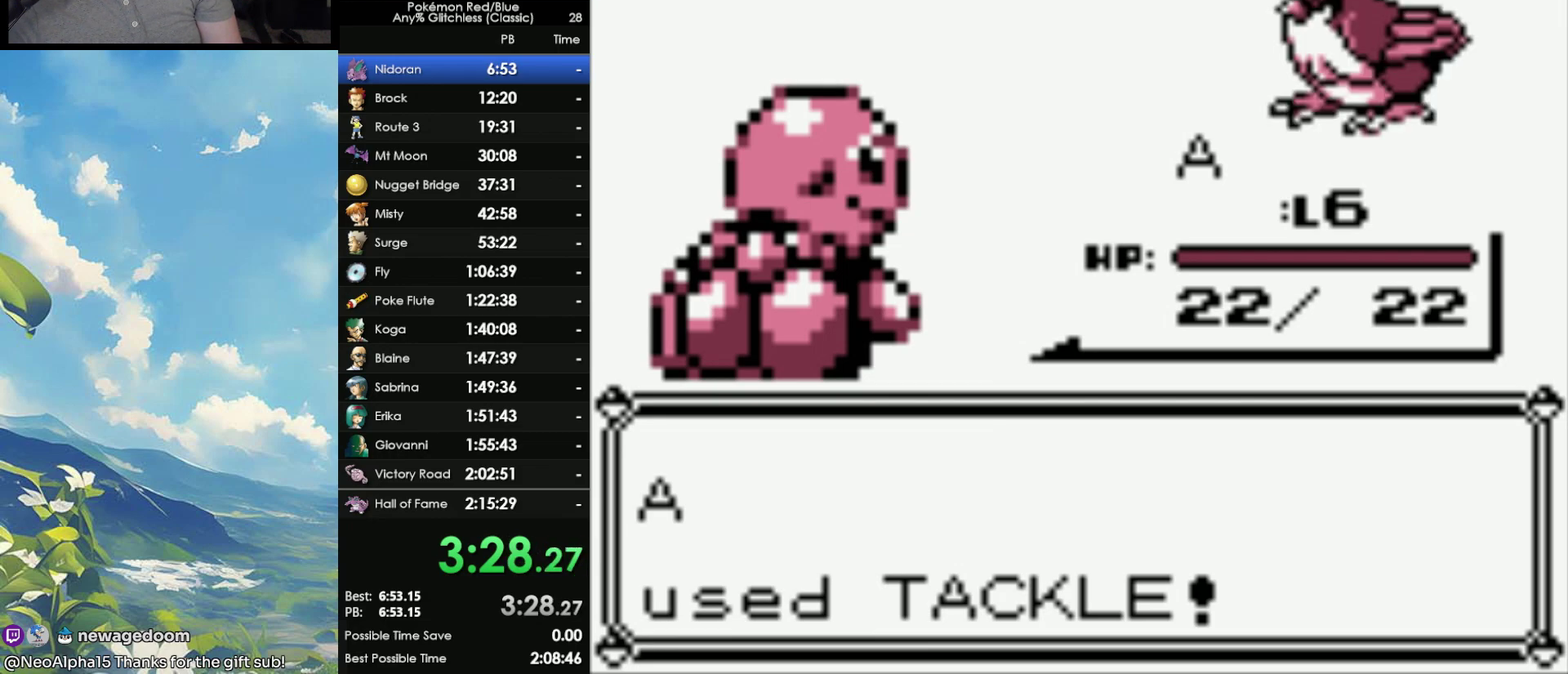
{"buttons": [], "events": []}
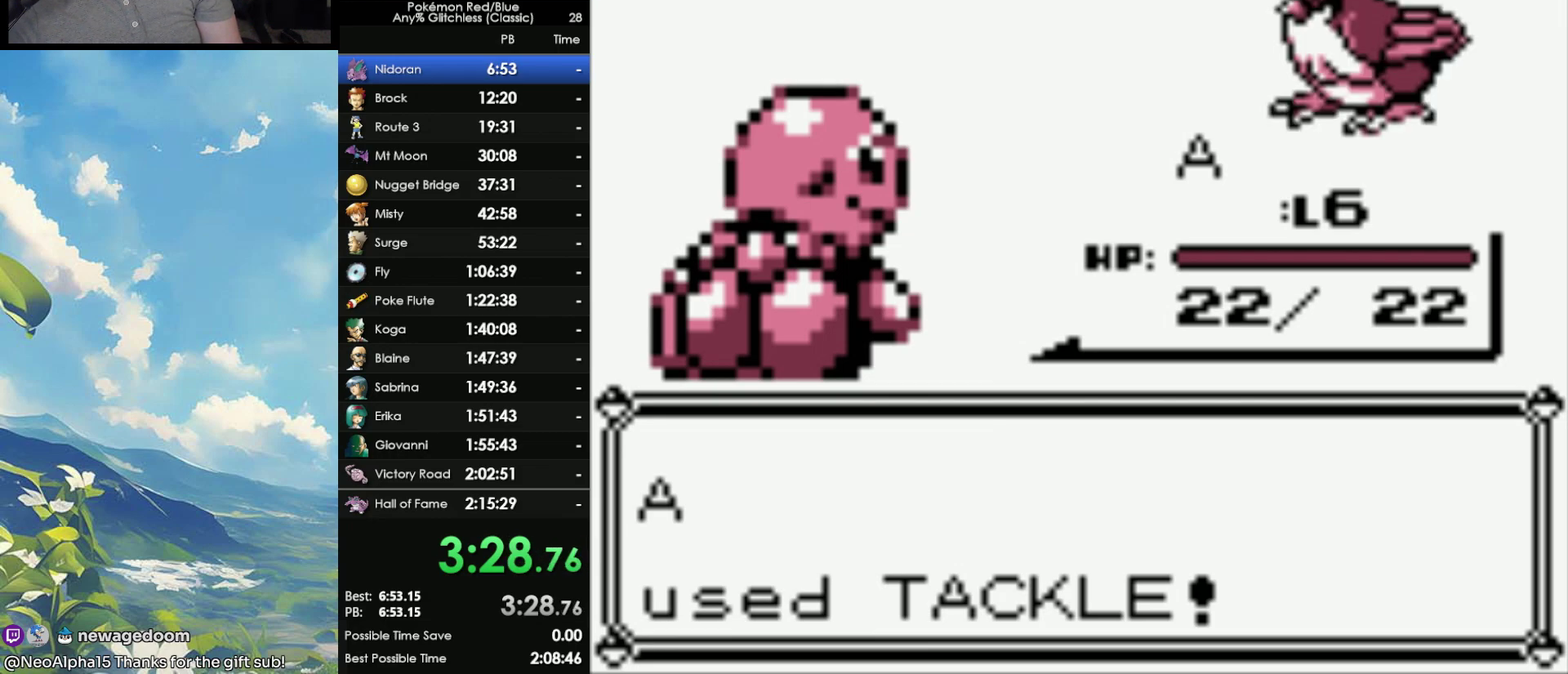
{"buttons": [], "events": [[67, "A", "down"], [183, "A", "up"], [233, "A", "down"], [333, "A", "up"], [400, "A", "down"], [483, "A", "up"]]}